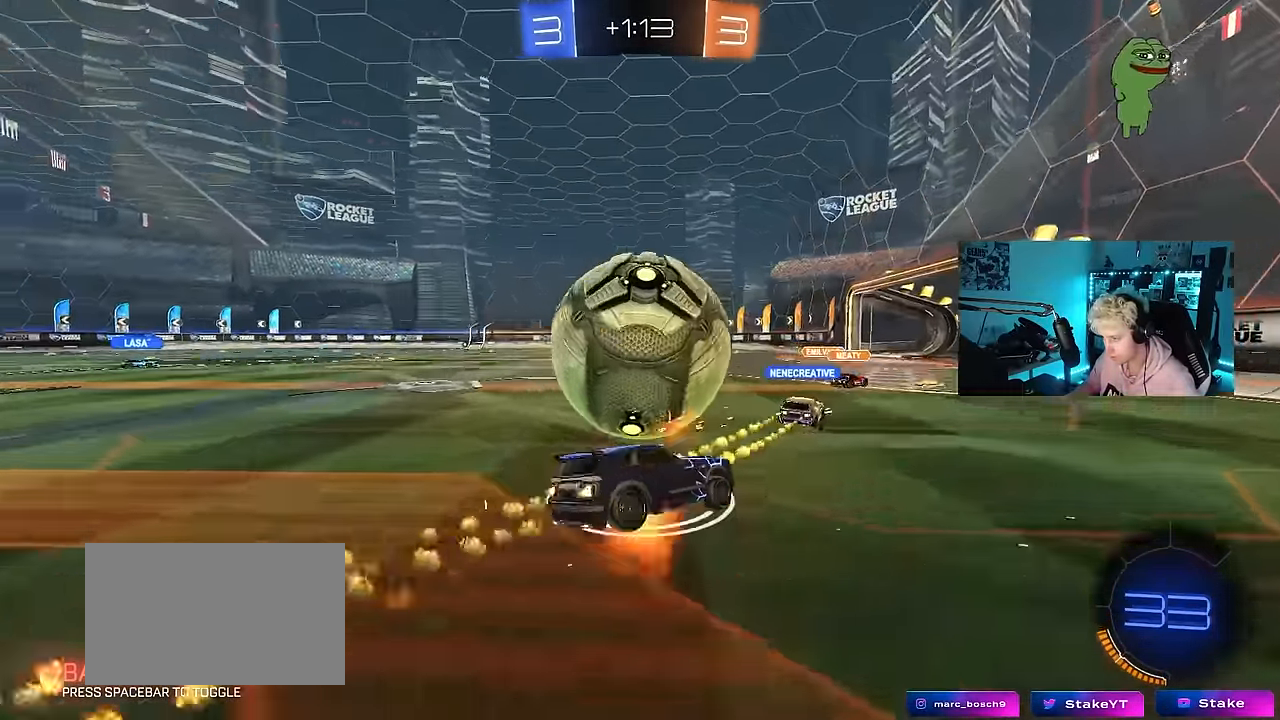
Gameplay with keyboard and mouse; each line is a JSON object with the keys and mouse buttons held at the frame after it. "events" lists presses ("down") and releases ("up") of "1", "2", "3", "4", "5", "a", "alt", "c", "caps_lock", "ctrl", "d", "e", "f", "g", "q", "r", "s", "shift", "space", "t", "tab", "v", "w", "x", "z", "mouse_left", "mouse_wheel" and "mouse_right" between this image and that frame as [ms after this image, input, new state], when the widget could be followed in between. "mouse_left", "mouse_wheel", "mouse_right" = the "left", "wheel", "right" buttons of the "mouse" list. No other keys are recorded. "wheel" means that the mouse wheel is clicked or scrolled. Mouse movement is not recorded.
{"keys": ["a", "space"], "mouse": [], "events": [[217, "mouse_left", "up"], [217, "mouse_right", "up"], [367, "shift", "up"], [450, "space", "down"]]}
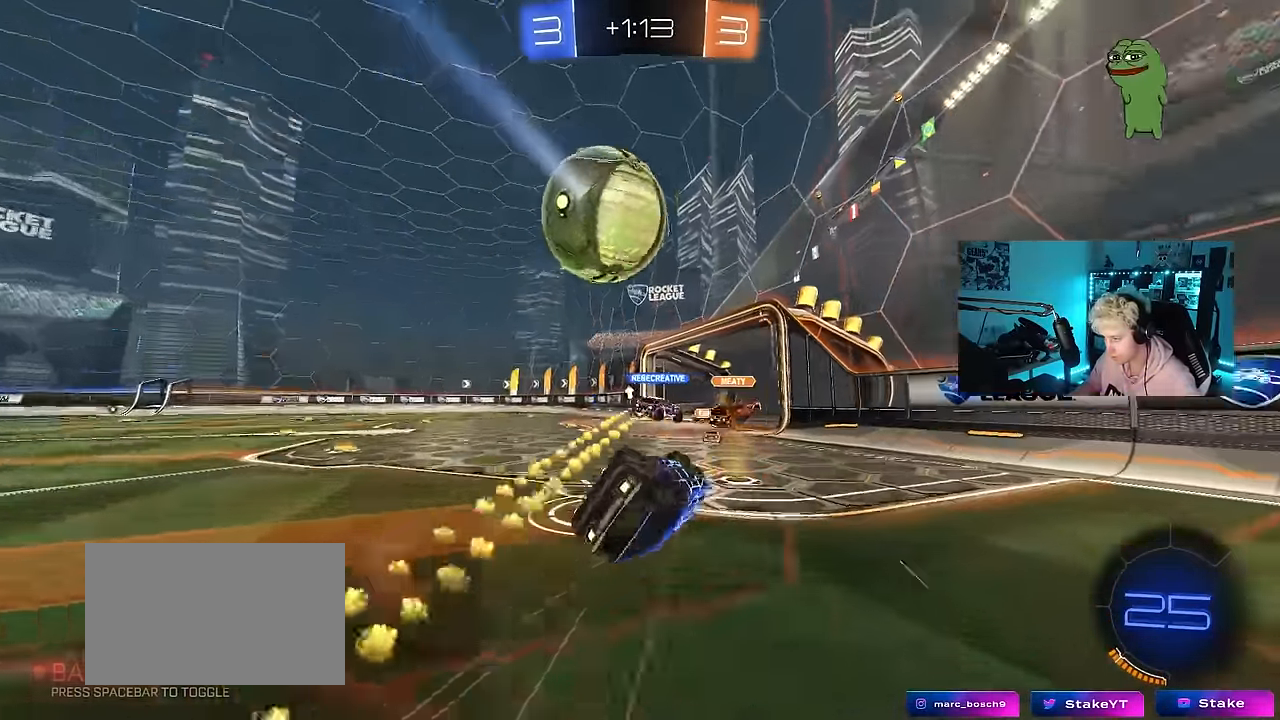
{"keys": ["space"], "mouse": [], "events": [[100, "space", "up"], [333, "a", "up"], [417, "space", "down"]]}
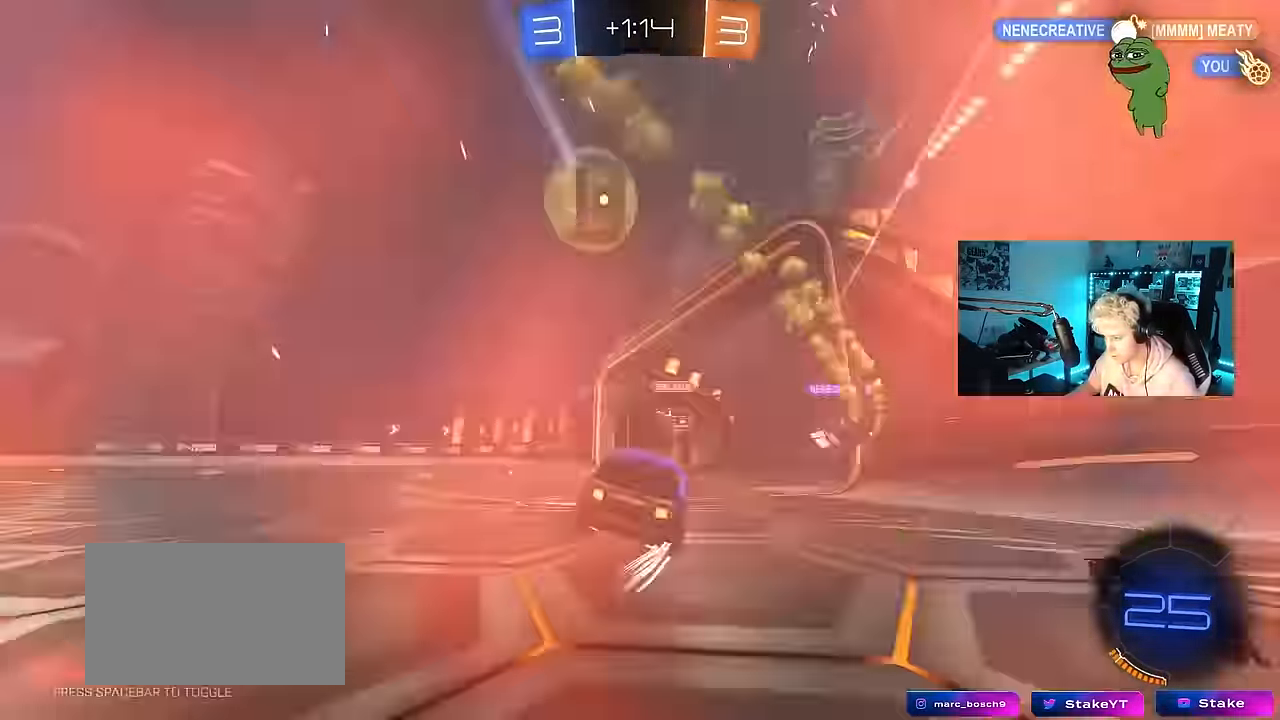
{"keys": ["w"], "mouse": [], "events": [[17, "a", "down"], [67, "w", "down"], [117, "space", "up"], [483, "a", "up"]]}
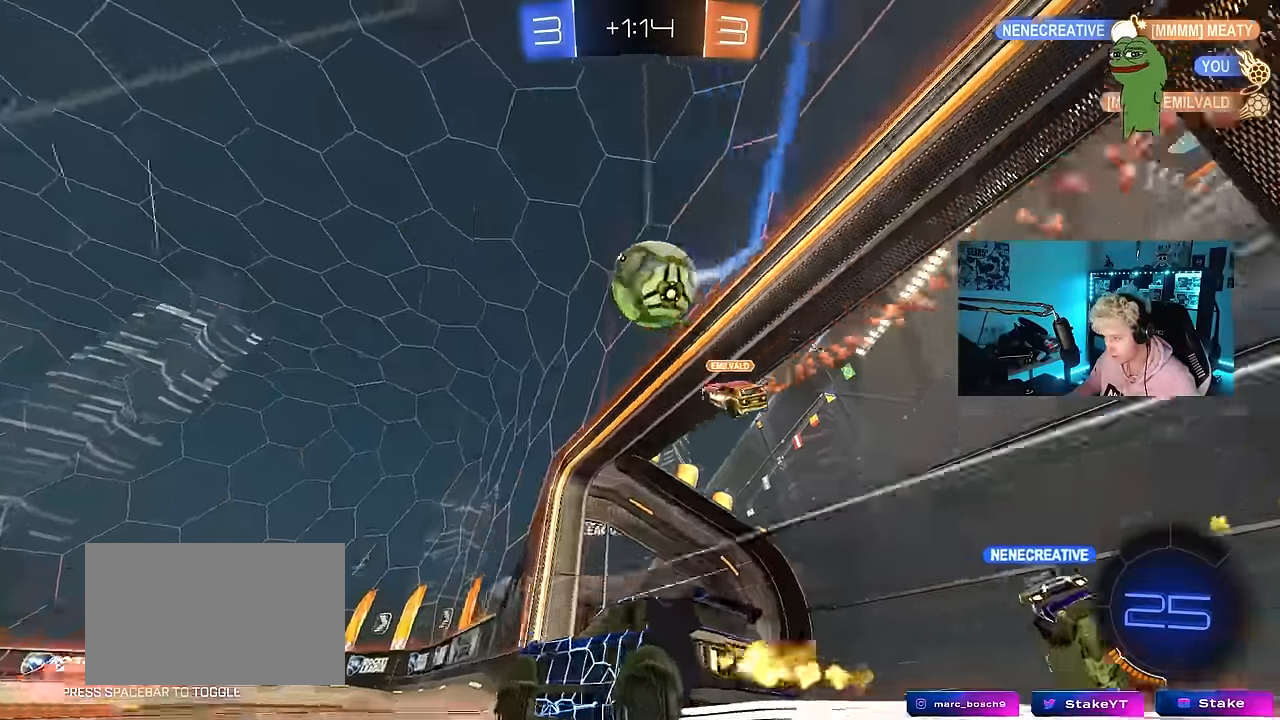
{"keys": ["a", "w"], "mouse": [], "events": [[167, "d", "down"], [167, "mouse_left", "down"], [217, "space", "down"], [317, "d", "up"], [400, "space", "up"], [500, "a", "down"], [500, "mouse_left", "up"]]}
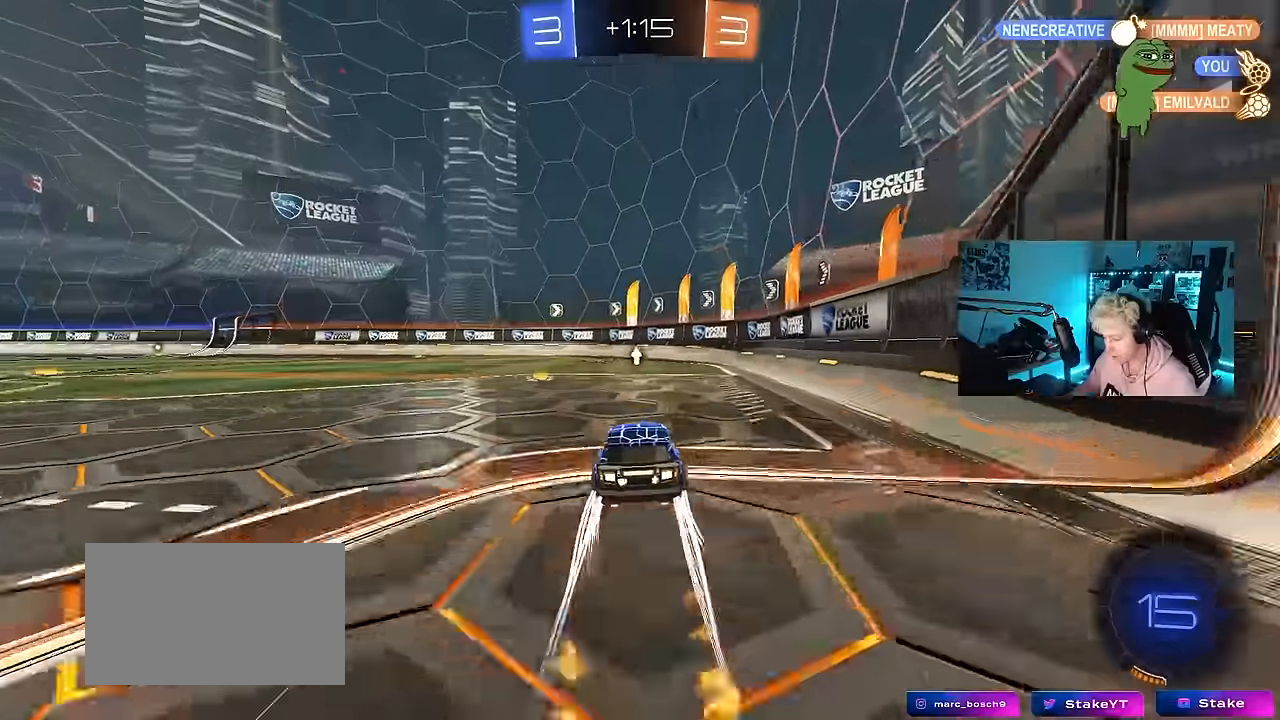
{"keys": ["space", "w"], "mouse": ["left"], "events": [[100, "a", "up"], [333, "space", "down"], [417, "mouse_left", "down"]]}
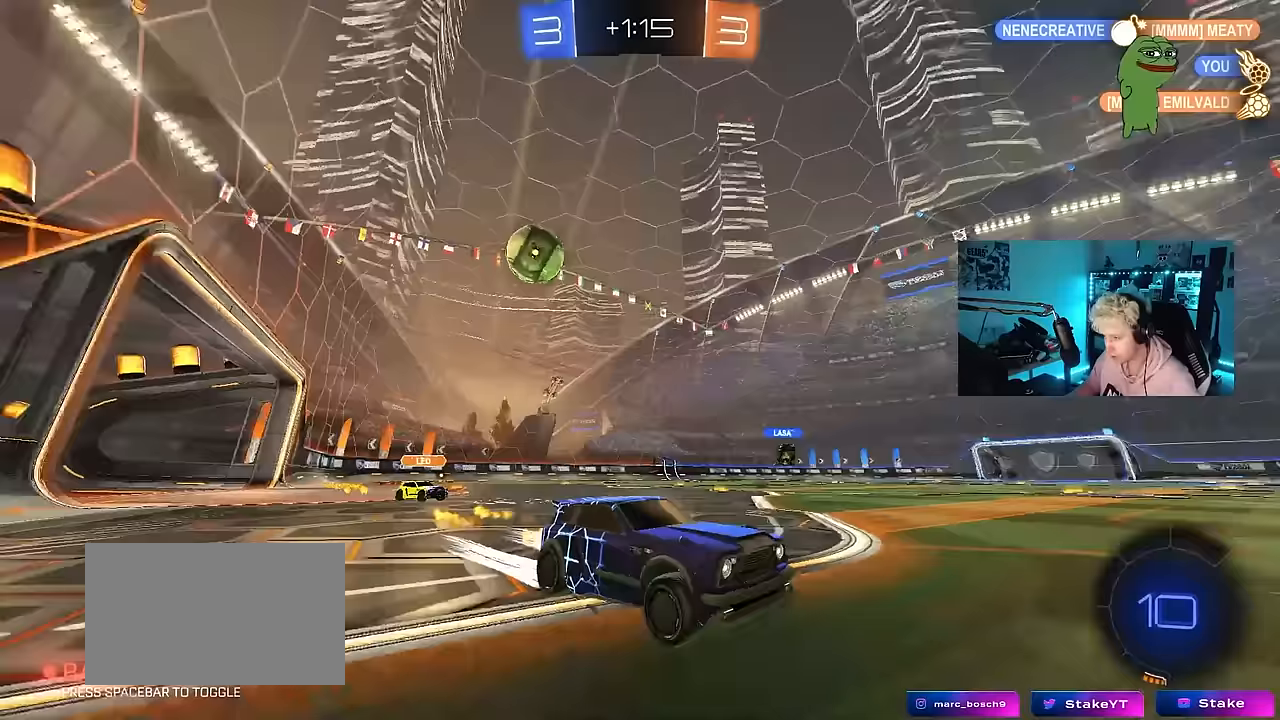
{"keys": ["a", "w"], "mouse": [], "events": [[17, "space", "up"], [67, "mouse_left", "up"], [117, "a", "down"]]}
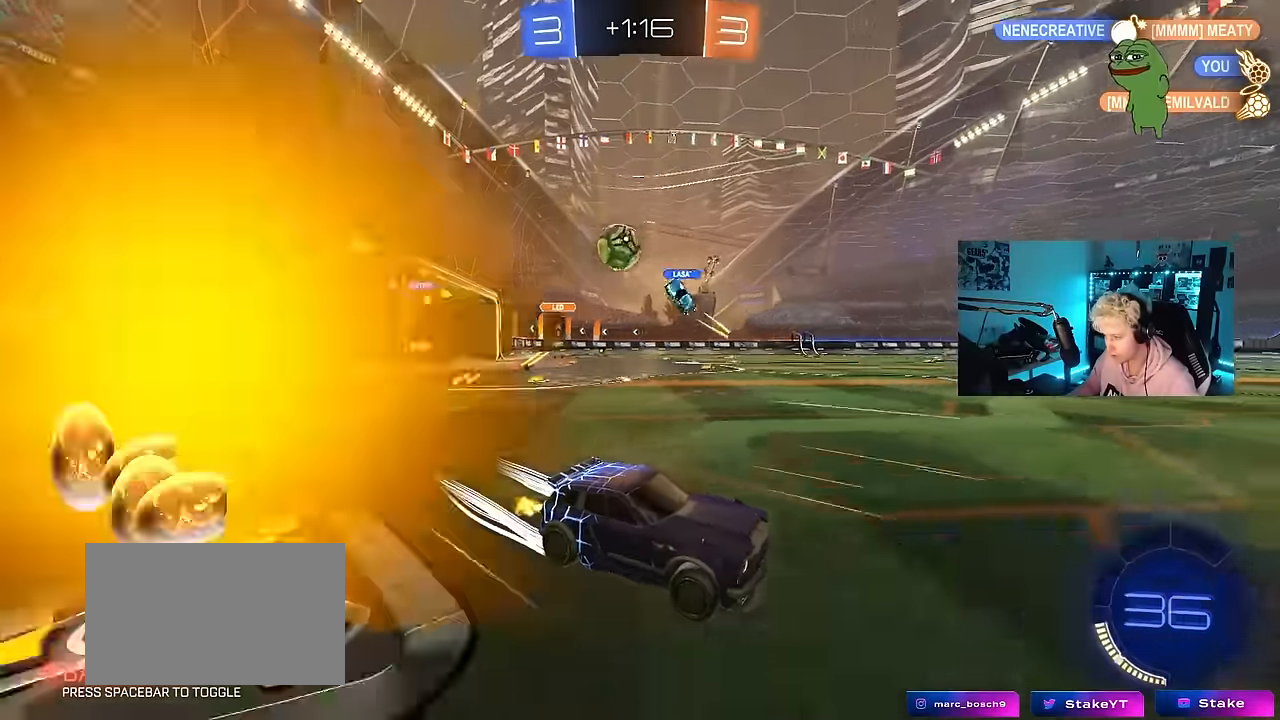
{"keys": ["a", "shift", "w"], "mouse": [], "events": [[133, "a", "up"], [400, "a", "down"], [450, "shift", "down"]]}
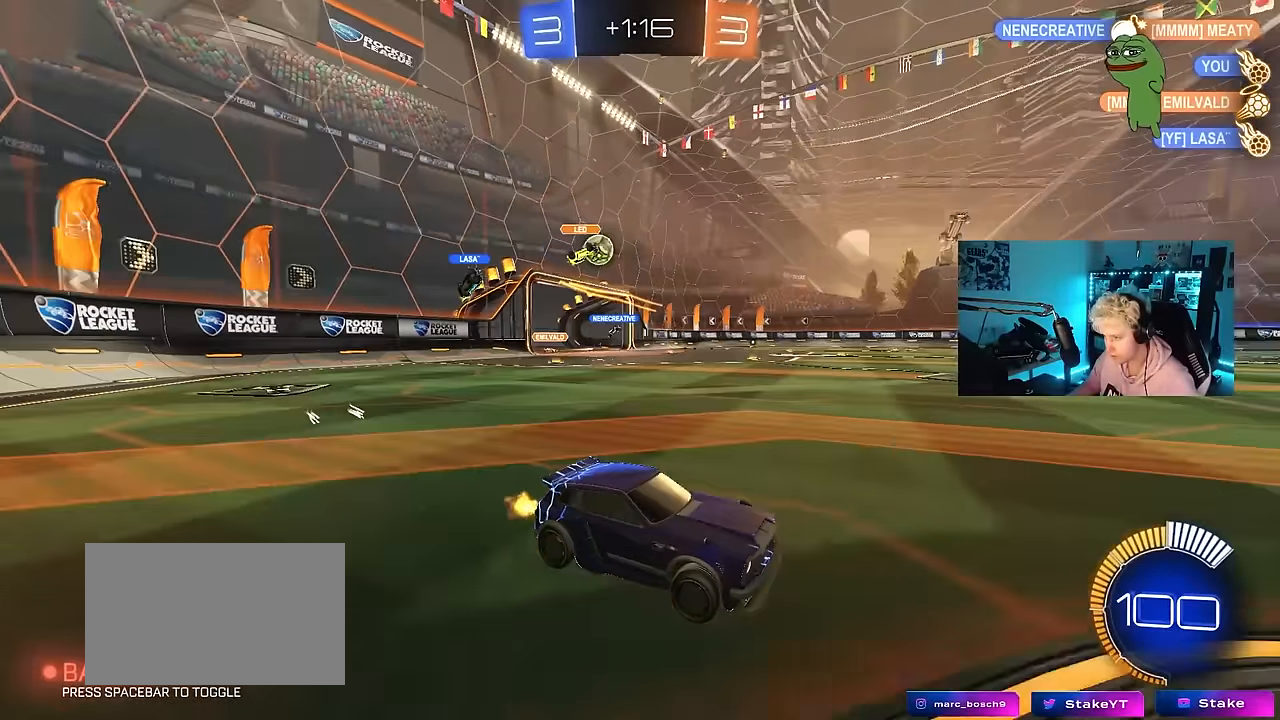
{"keys": ["a", "w"], "mouse": [], "events": [[50, "shift", "up"], [100, "mouse_left", "down"], [467, "mouse_left", "up"]]}
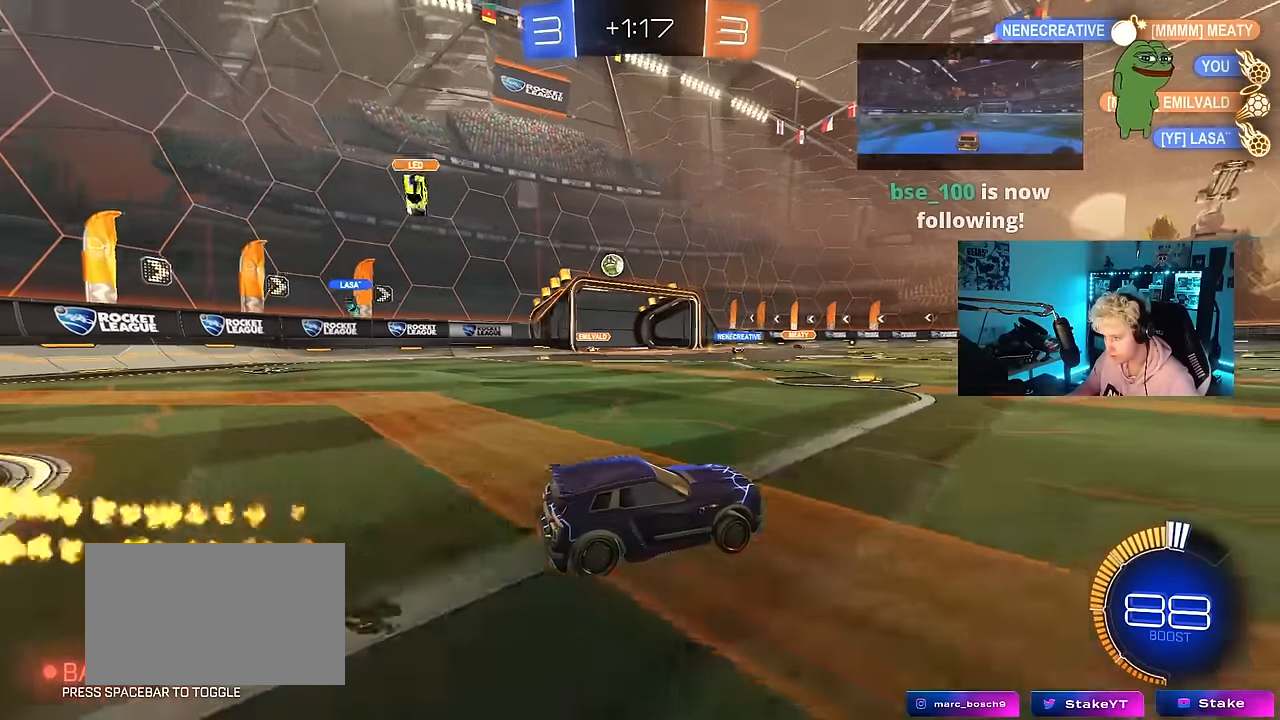
{"keys": ["w"], "mouse": [], "events": [[17, "a", "up"]]}
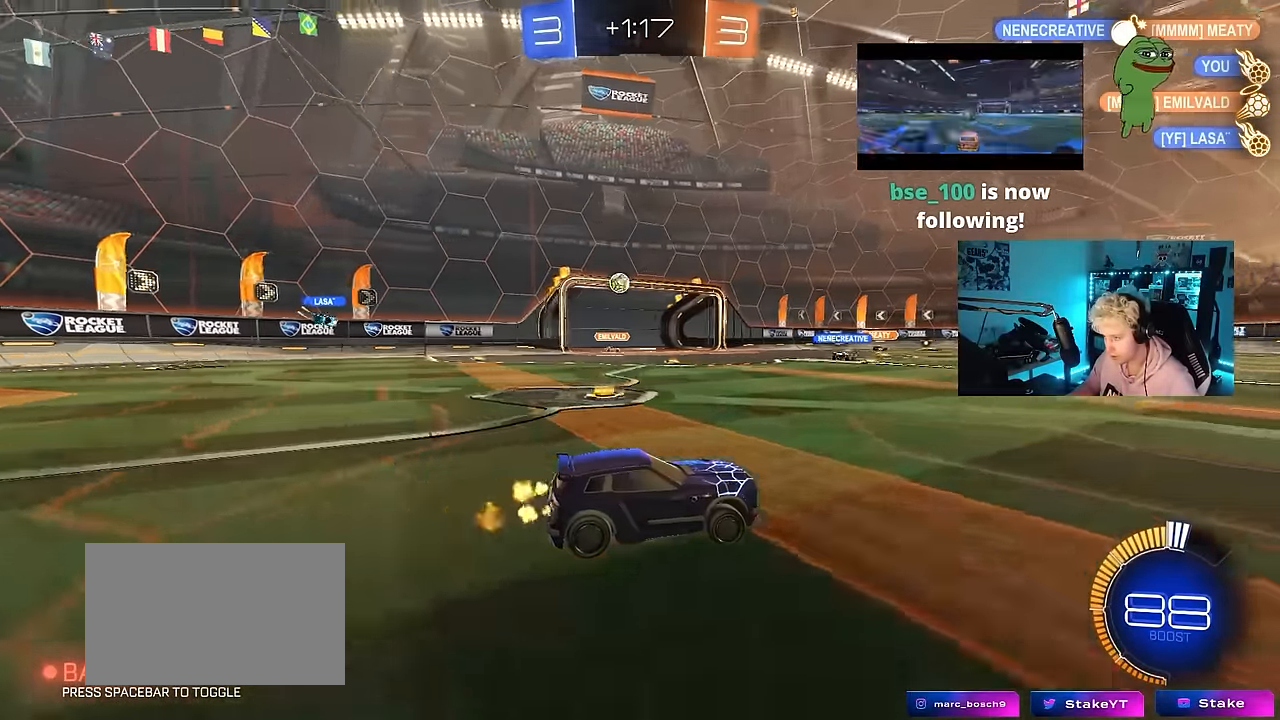
{"keys": ["s"], "mouse": [], "events": [[400, "w", "up"], [500, "s", "down"]]}
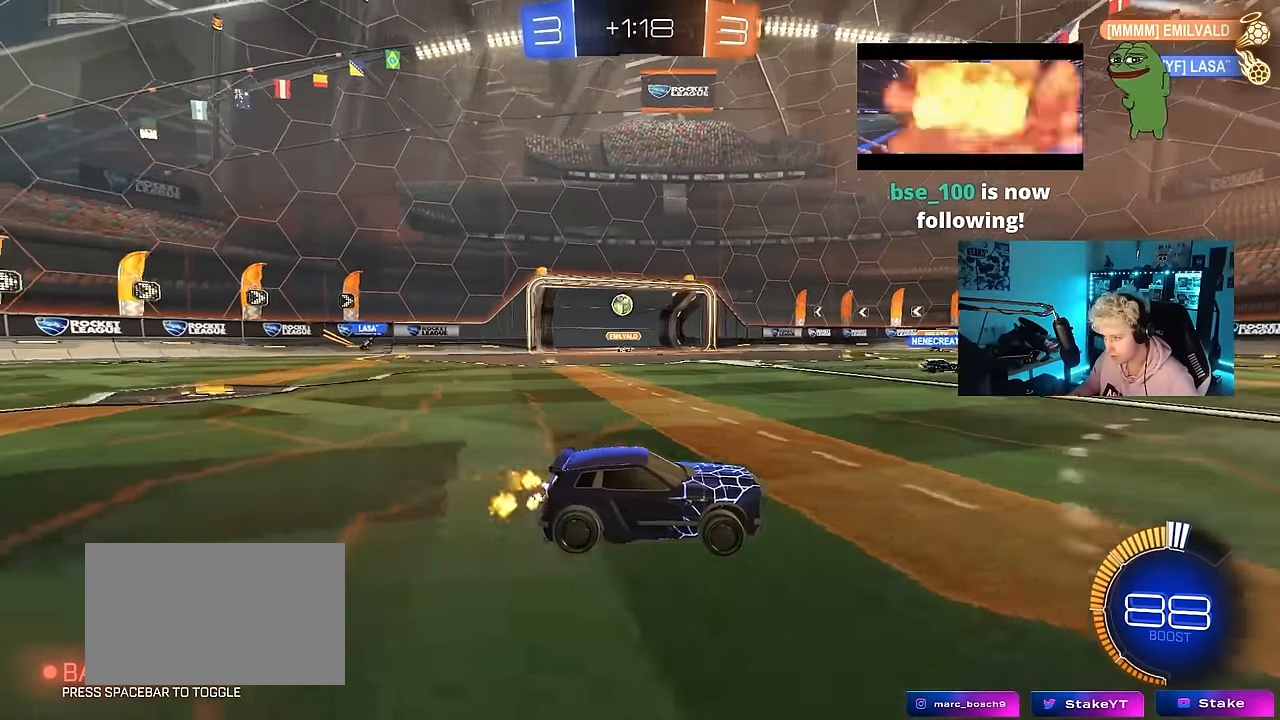
{"keys": ["w"], "mouse": [], "events": [[50, "d", "down"], [183, "a", "down"], [183, "d", "up"], [233, "s", "up"], [333, "a", "up"], [383, "d", "down"], [467, "d", "up"], [467, "w", "down"]]}
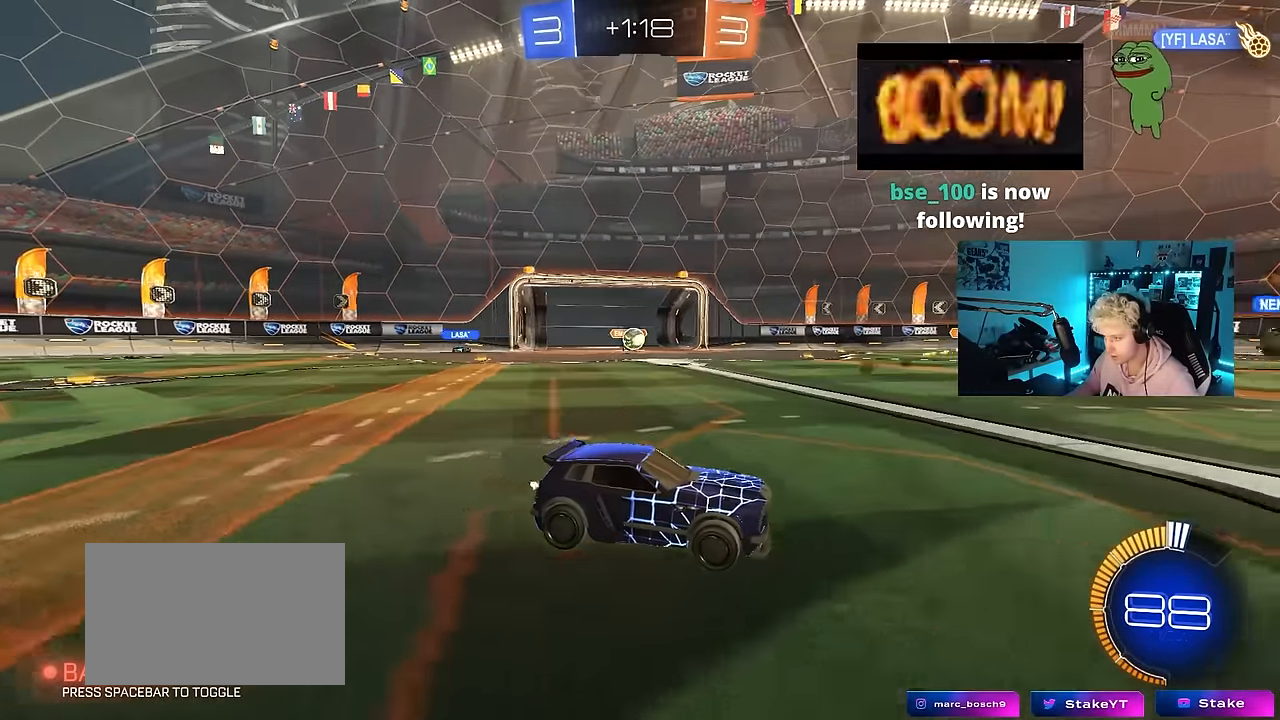
{"keys": ["a", "w"], "mouse": [], "events": [[200, "d", "down"], [300, "a", "down"], [300, "d", "up"], [300, "shift", "down"], [300, "w", "up"], [433, "shift", "up"], [433, "w", "down"]]}
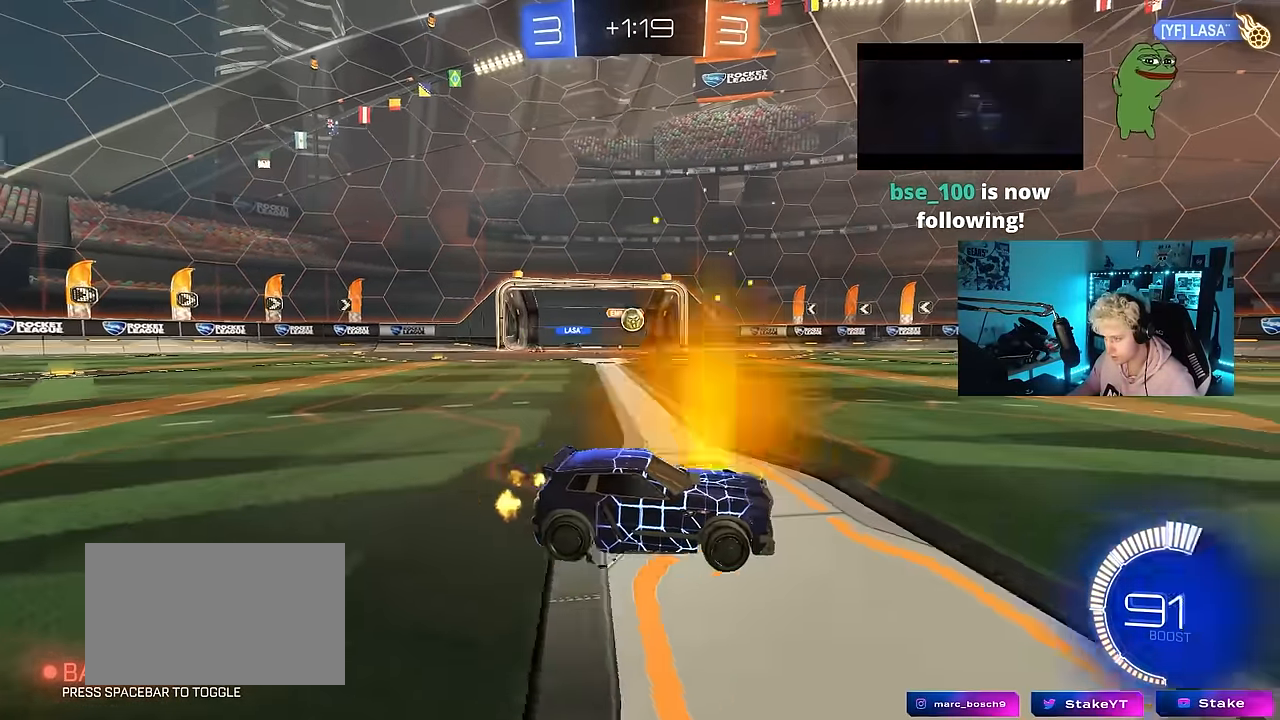
{"keys": ["a", "w"], "mouse": [], "events": [[83, "mouse_left", "down"], [317, "a", "up"], [400, "a", "down"], [450, "mouse_left", "up"]]}
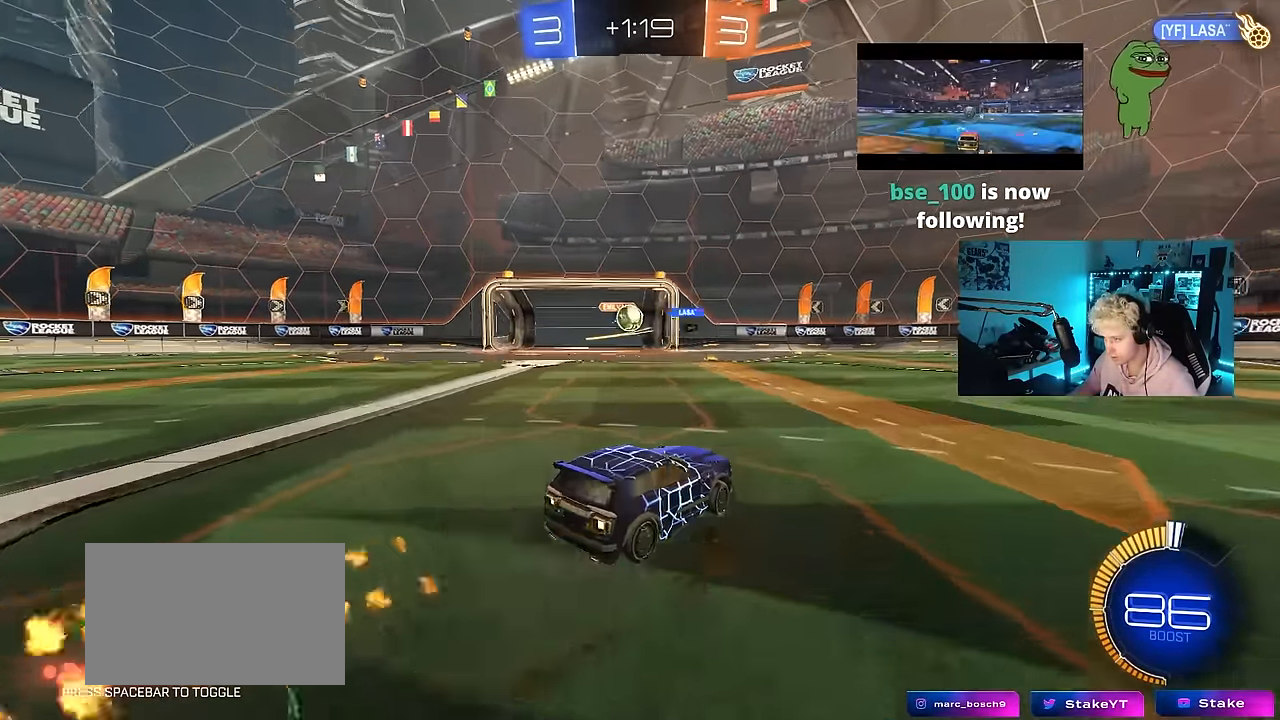
{"keys": ["d"], "mouse": [], "events": [[50, "mouse_left", "down"], [183, "a", "up"], [333, "d", "down"], [333, "mouse_left", "up"], [417, "w", "up"]]}
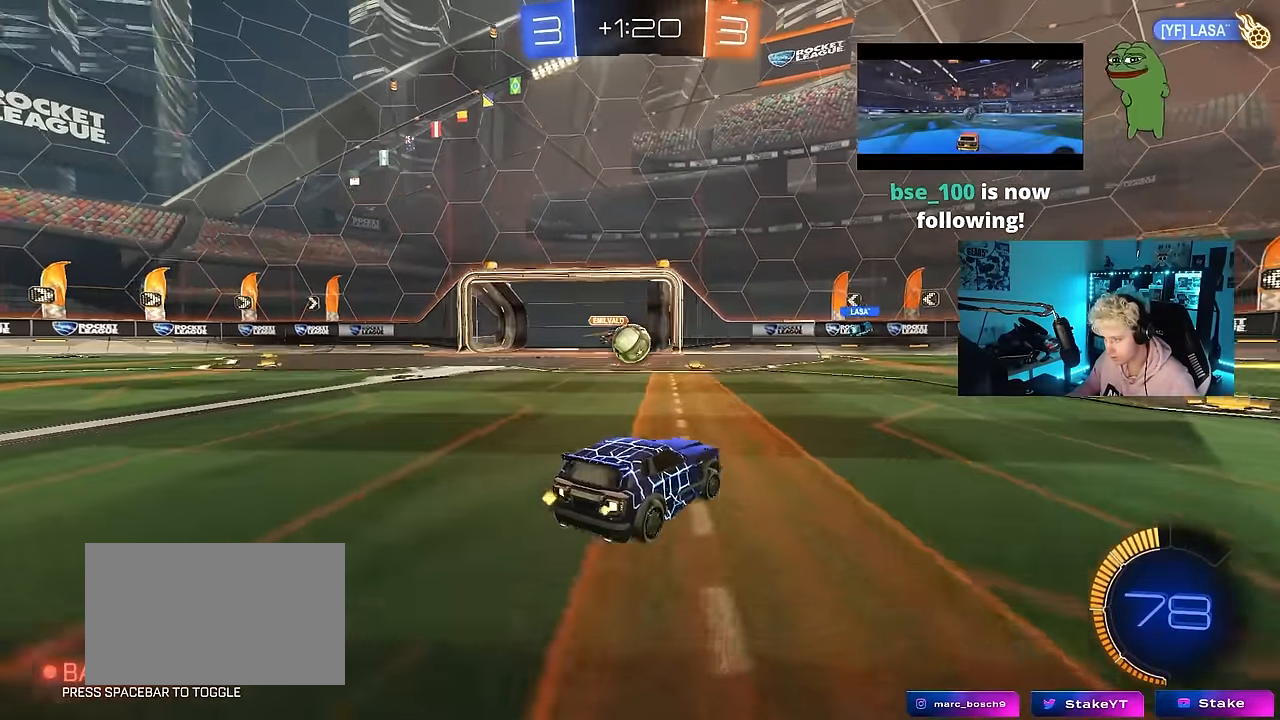
{"keys": [], "mouse": [], "events": [[17, "s", "down"], [300, "d", "up"], [300, "s", "up"]]}
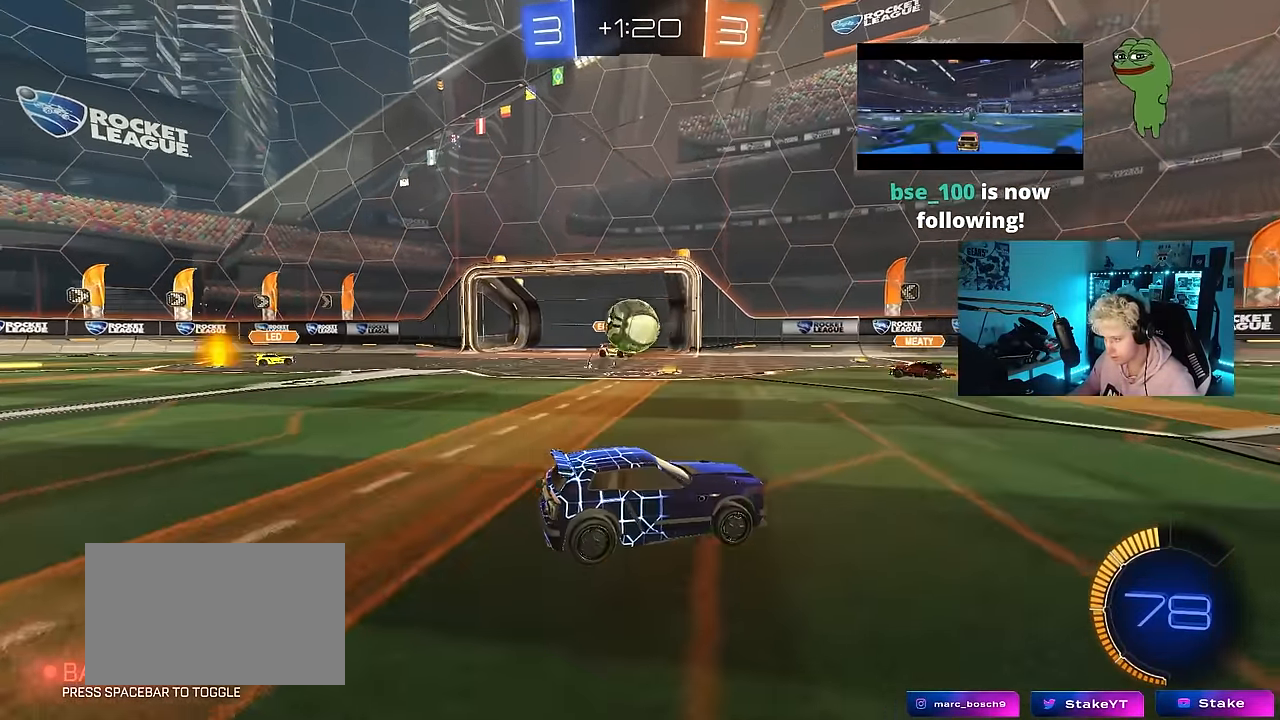
{"keys": ["a"], "mouse": [], "events": [[167, "a", "down"], [167, "w", "down"], [317, "w", "up"], [400, "w", "down"], [450, "w", "up"]]}
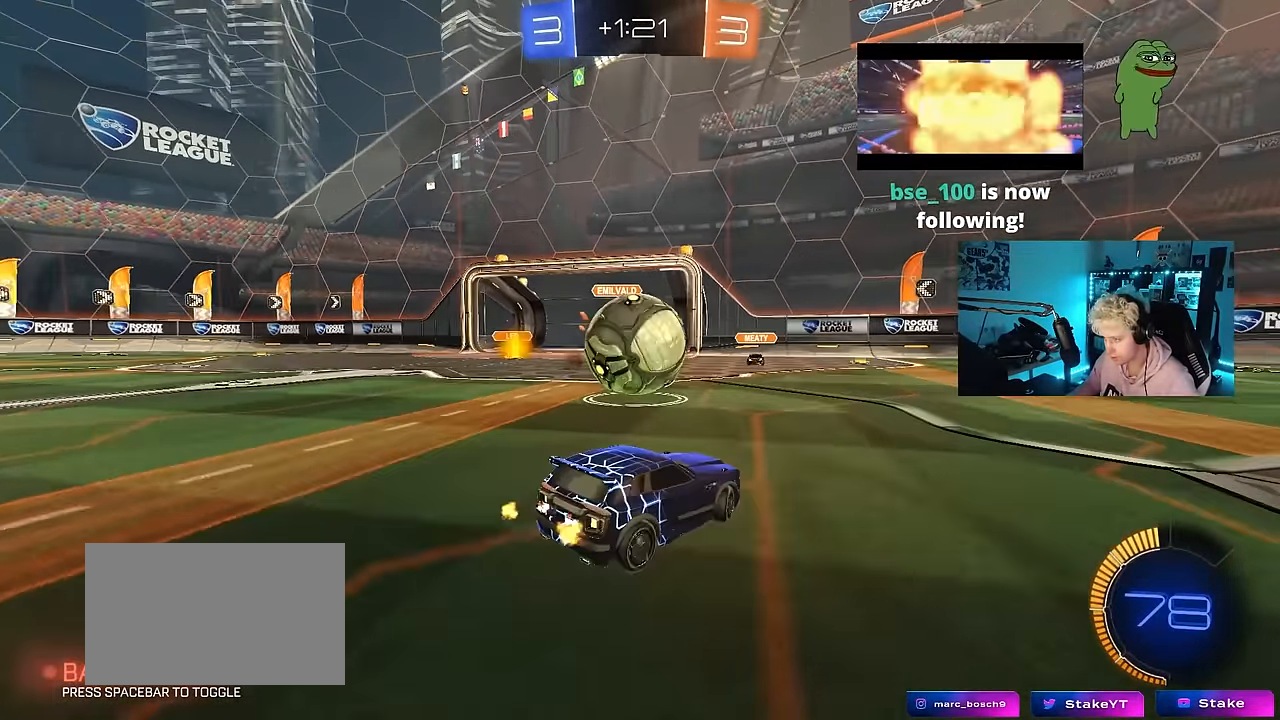
{"keys": ["a", "shift", "w"], "mouse": ["left", "right"], "events": [[50, "mouse_right", "down"], [183, "mouse_right", "up"], [233, "w", "down"], [333, "mouse_left", "down"], [333, "shift", "down"], [383, "mouse_right", "down"]]}
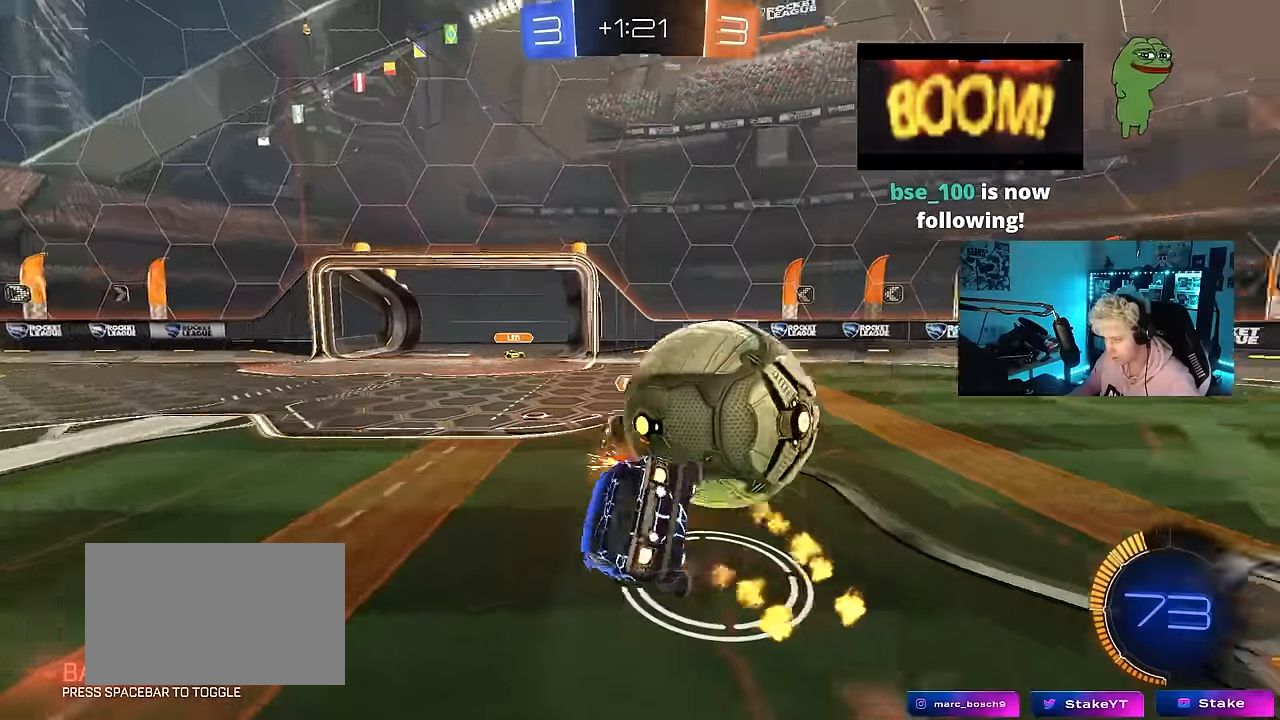
{"keys": ["a", "shift"], "mouse": [], "events": [[66, "mouse_right", "up"], [116, "w", "up"], [200, "mouse_left", "up"], [300, "s", "down"], [433, "s", "up"]]}
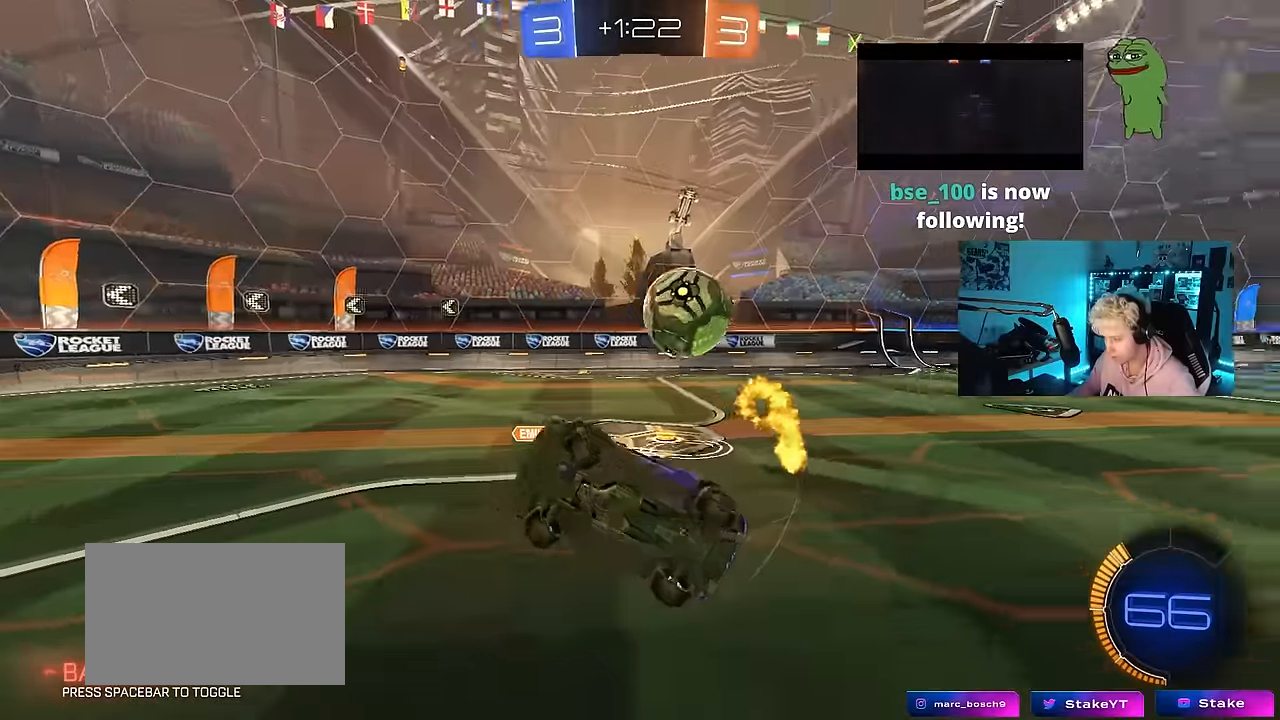
{"keys": ["a", "w"], "mouse": [], "events": [[33, "shift", "up"], [116, "a", "up"], [400, "a", "down"], [400, "w", "down"]]}
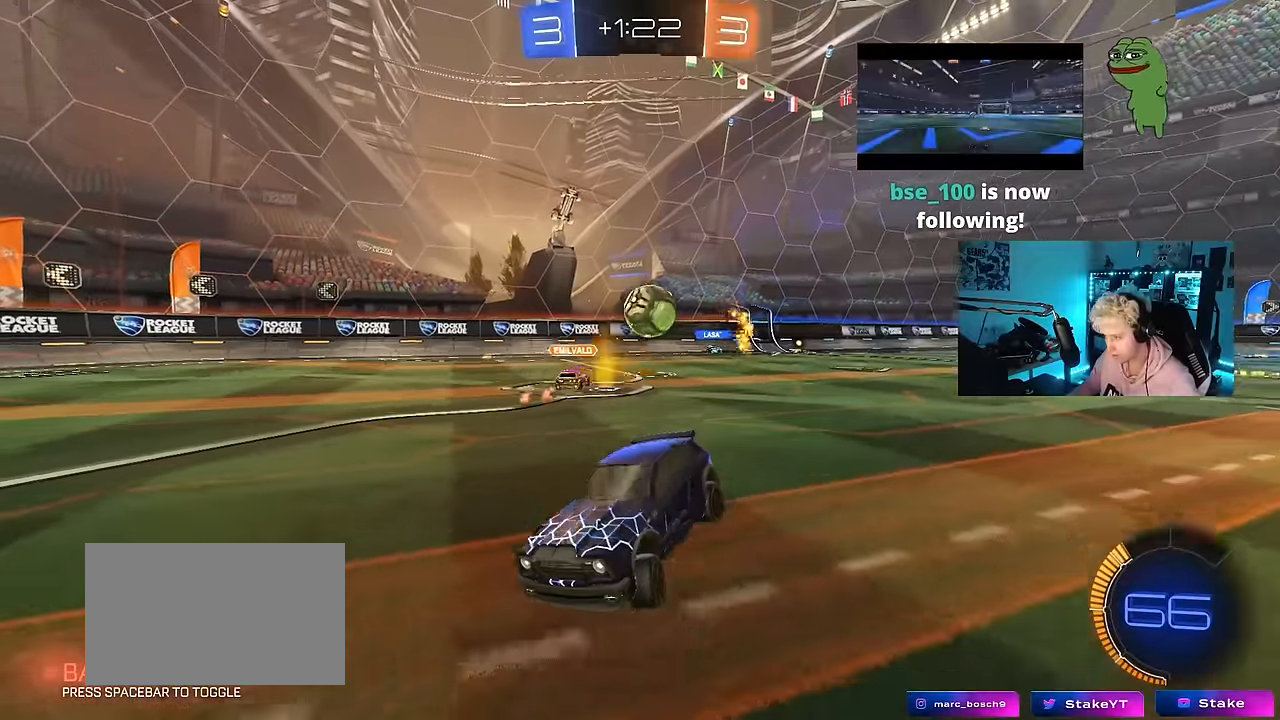
{"keys": ["a", "w"], "mouse": [], "events": []}
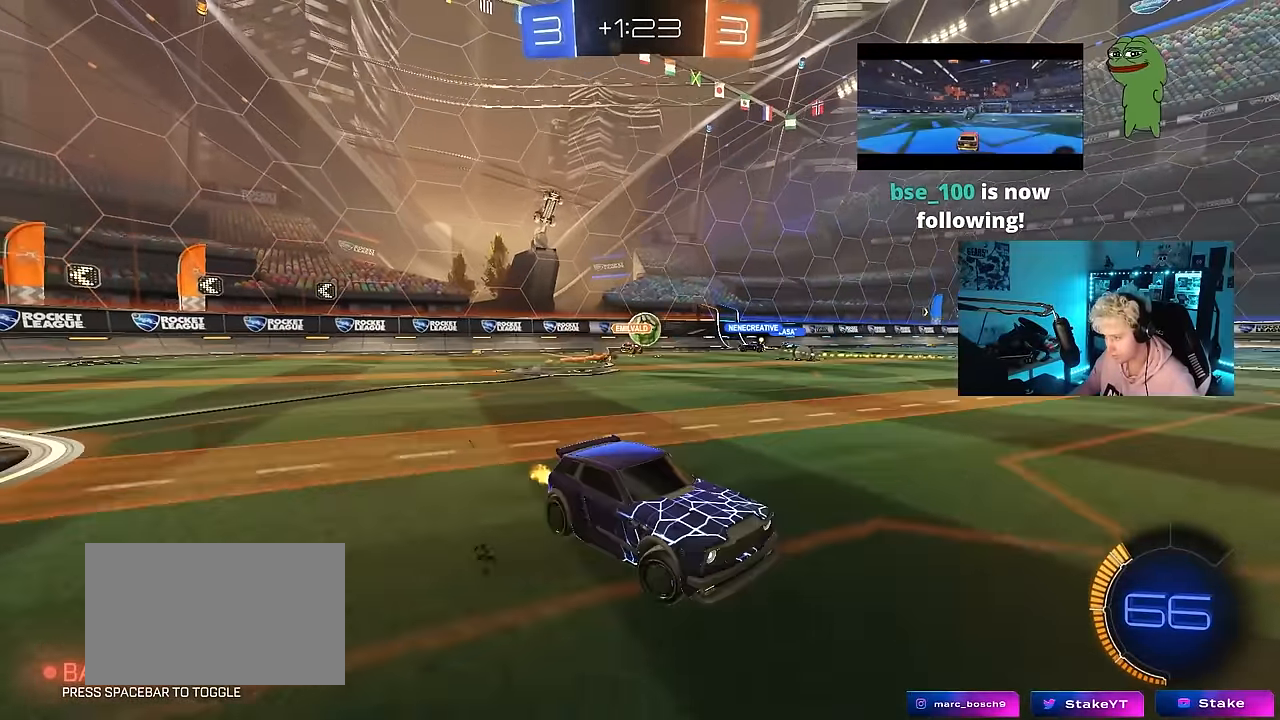
{"keys": ["w"], "mouse": ["left"], "events": [[300, "mouse_left", "down"], [433, "a", "up"]]}
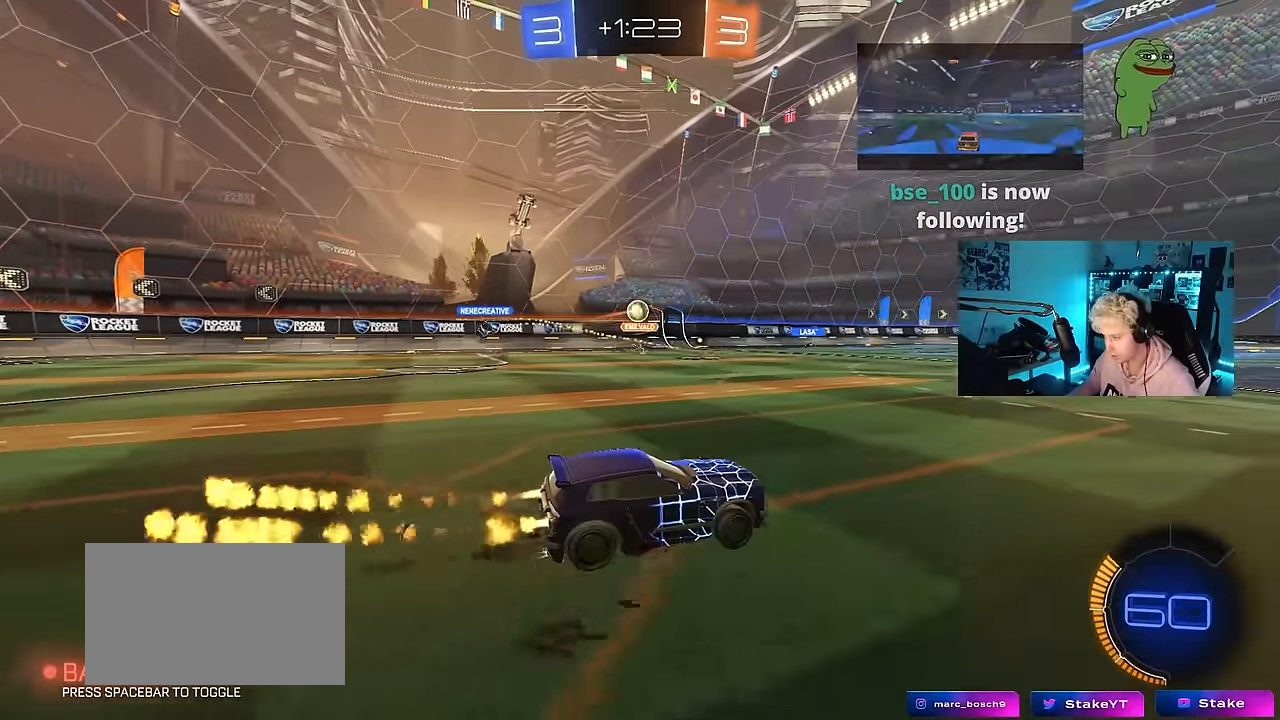
{"keys": ["a", "s", "shift", "space"], "mouse": ["left"], "events": [[33, "d", "down"], [83, "mouse_right", "down"], [133, "a", "down"], [133, "d", "up"], [166, "a", "up"], [166, "mouse_right", "up"], [216, "a", "down"], [216, "shift", "down"], [316, "mouse_right", "down"], [366, "s", "down"], [366, "w", "up"], [400, "space", "down"], [500, "mouse_right", "up"]]}
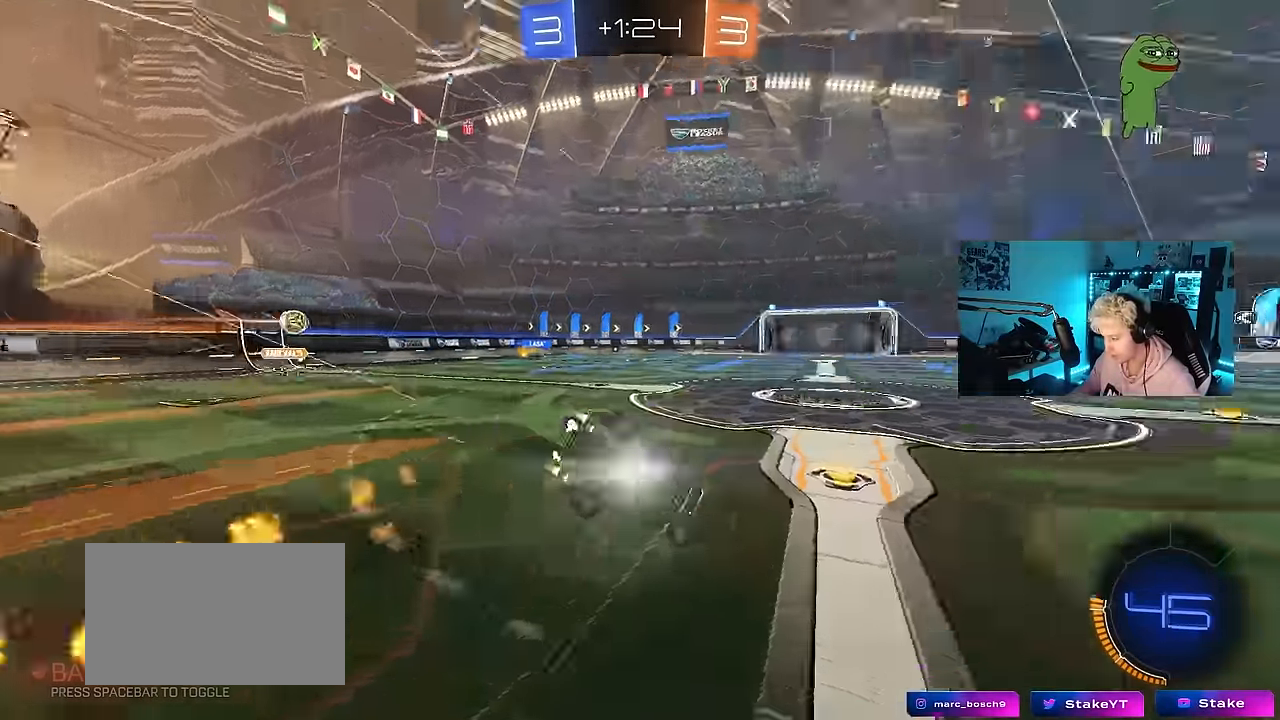
{"keys": ["a", "s", "shift"], "mouse": [], "events": [[100, "space", "up"], [183, "mouse_left", "up"], [183, "s", "up"], [283, "space", "down"], [333, "s", "down"], [466, "space", "up"]]}
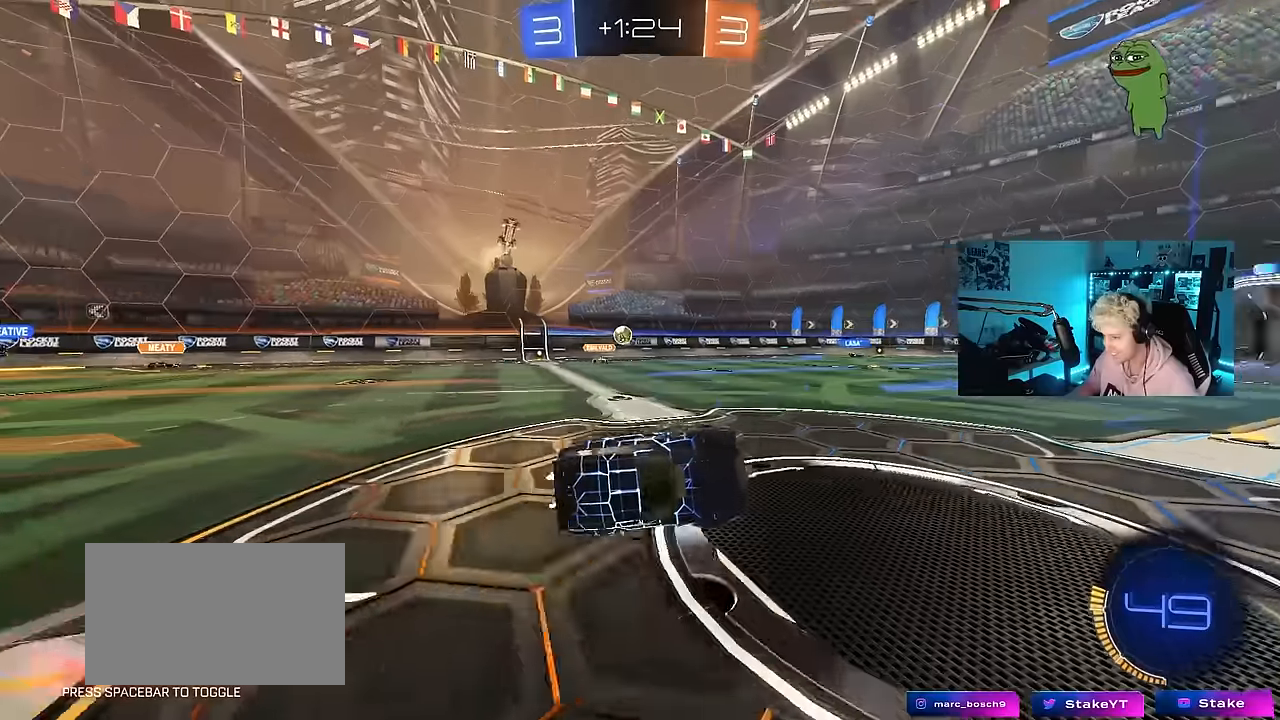
{"keys": ["a", "w"], "mouse": ["left"], "events": [[66, "shift", "up"], [116, "s", "up"], [150, "a", "up"], [350, "a", "down"], [400, "w", "down"], [483, "mouse_left", "down"]]}
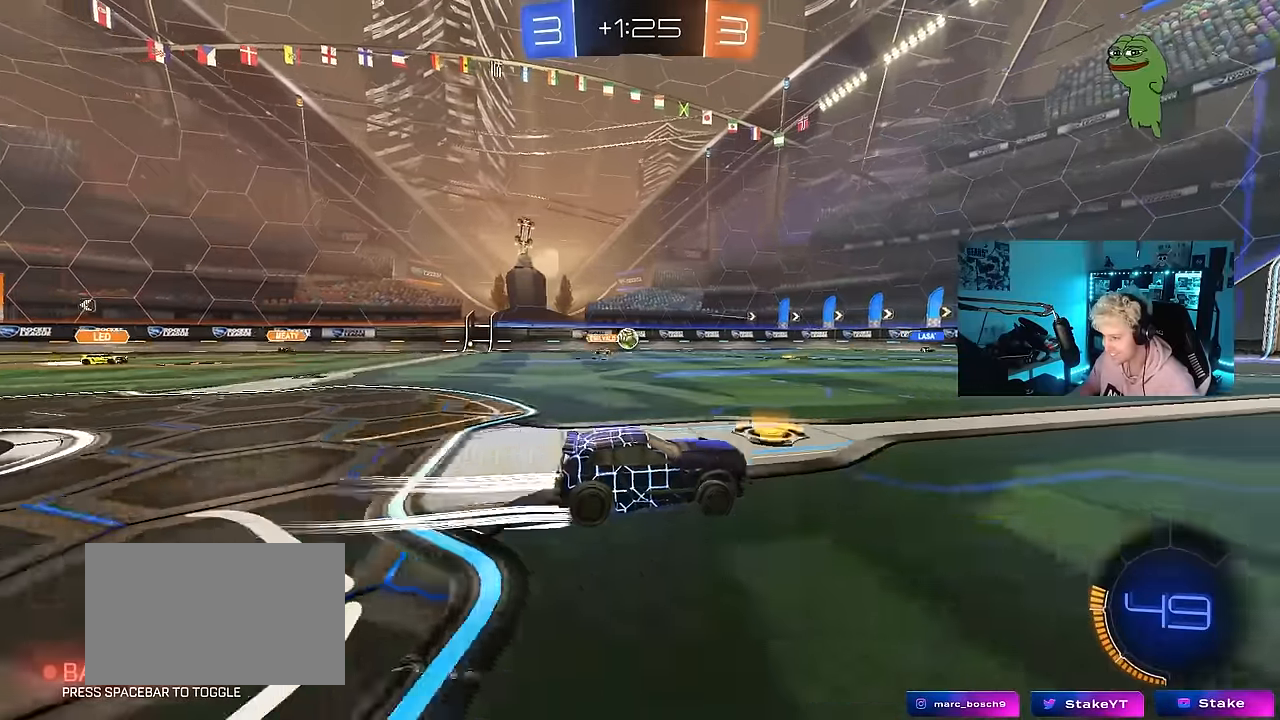
{"keys": ["w"], "mouse": [], "events": [[116, "a", "up"], [166, "mouse_left", "up"]]}
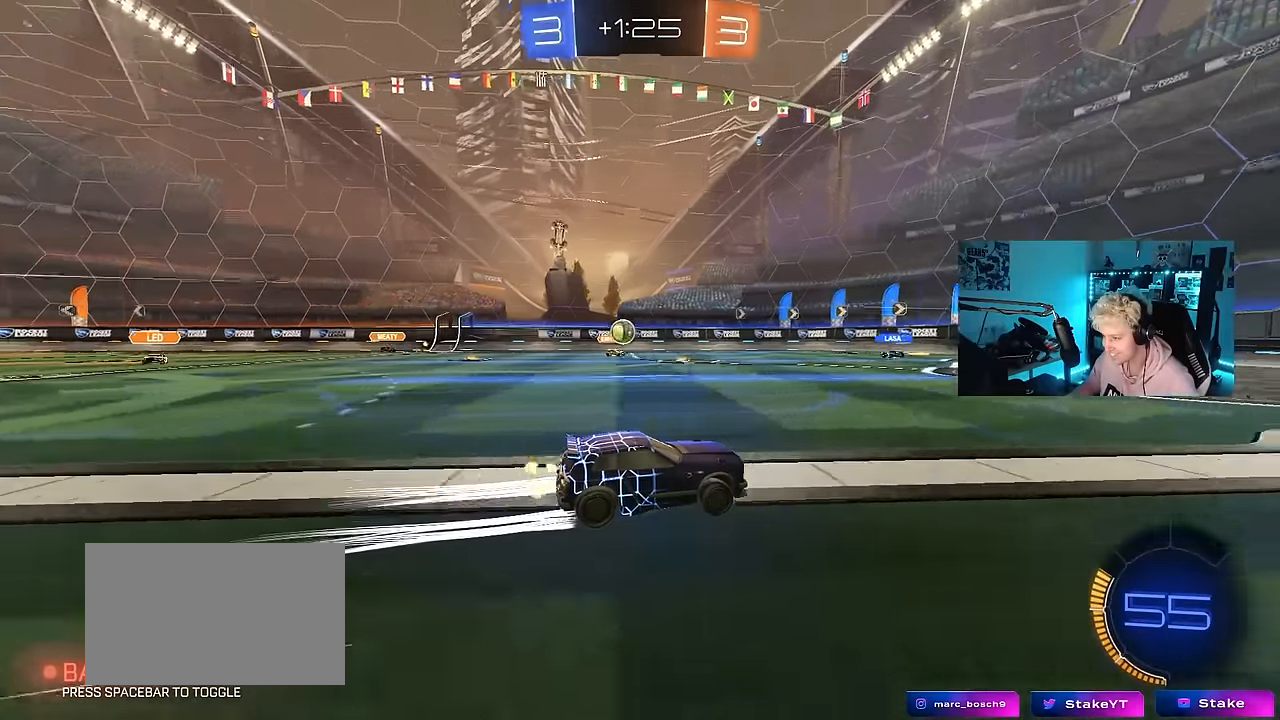
{"keys": ["a", "s"], "mouse": [], "events": [[100, "d", "down"], [233, "d", "up"], [233, "w", "up"], [333, "s", "down"], [383, "a", "down"]]}
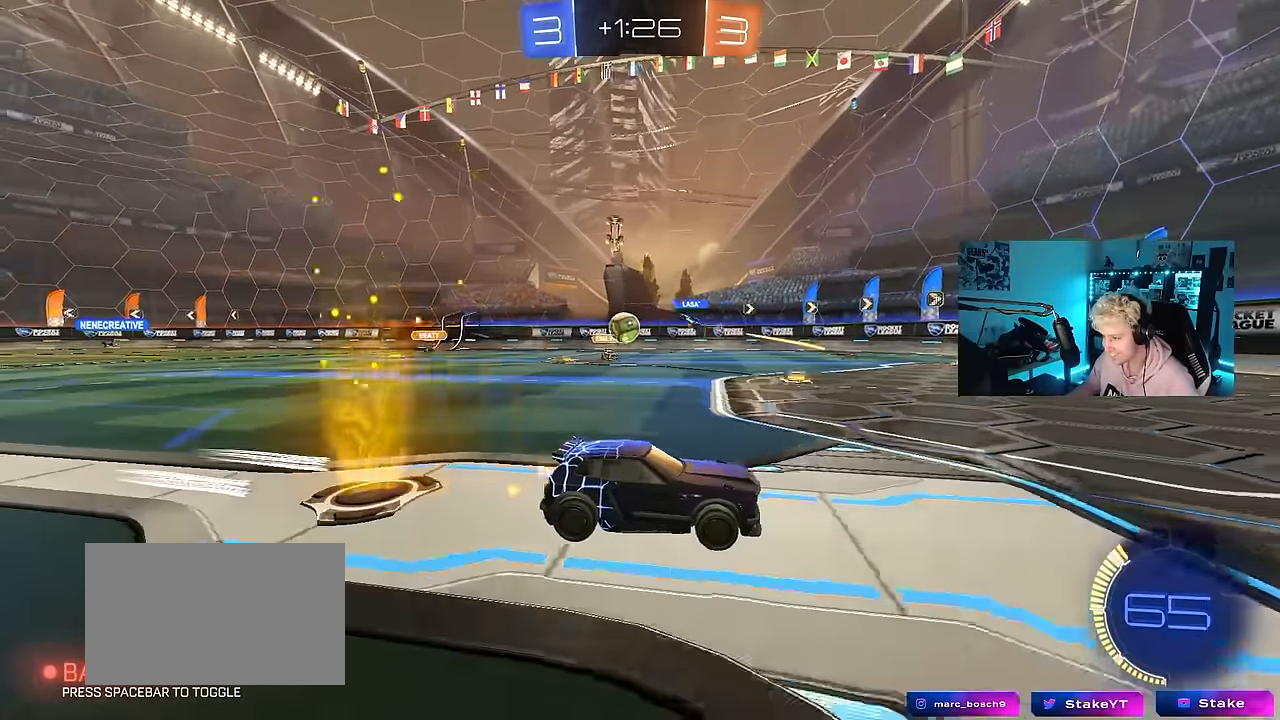
{"keys": ["a", "w"], "mouse": [], "events": [[16, "a", "up"], [66, "s", "up"], [150, "a", "down"], [250, "shift", "down"], [250, "w", "down"], [383, "shift", "up"]]}
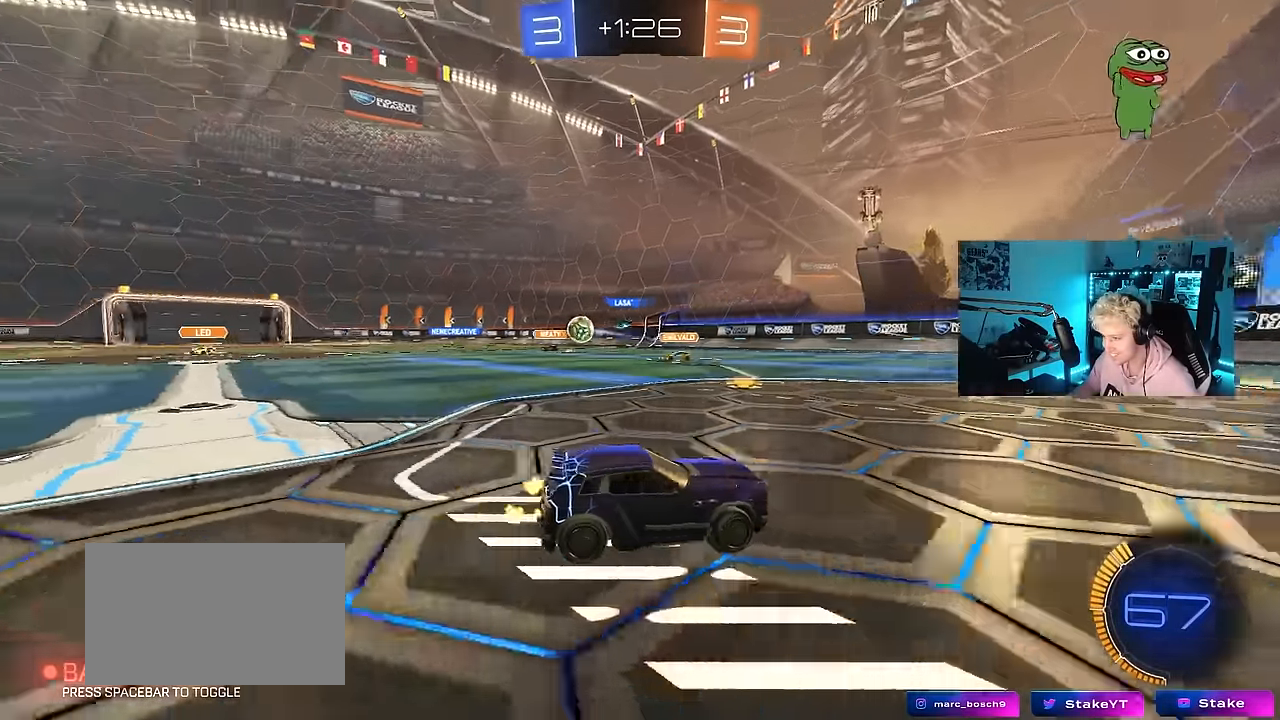
{"keys": ["w"], "mouse": [], "events": [[83, "shift", "down"], [166, "shift", "up"], [366, "a", "up"]]}
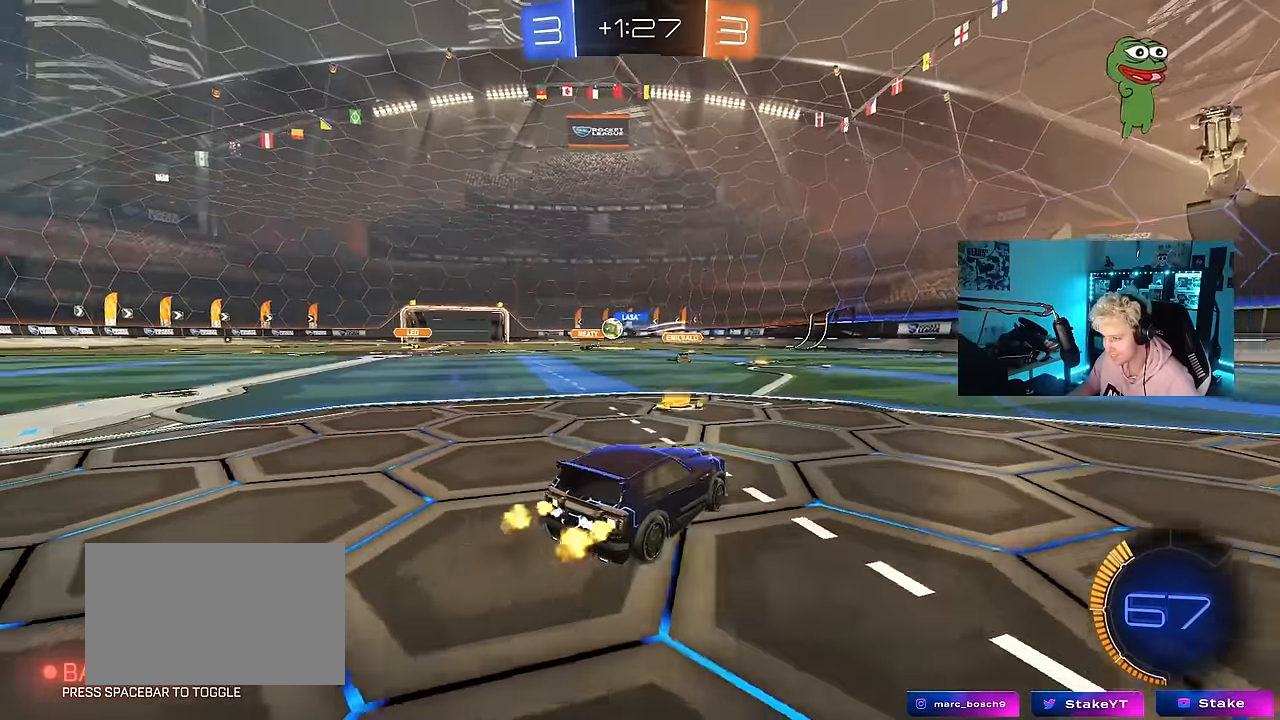
{"keys": ["w"], "mouse": ["left"], "events": [[50, "a", "down"], [100, "mouse_left", "down"], [233, "a", "up"]]}
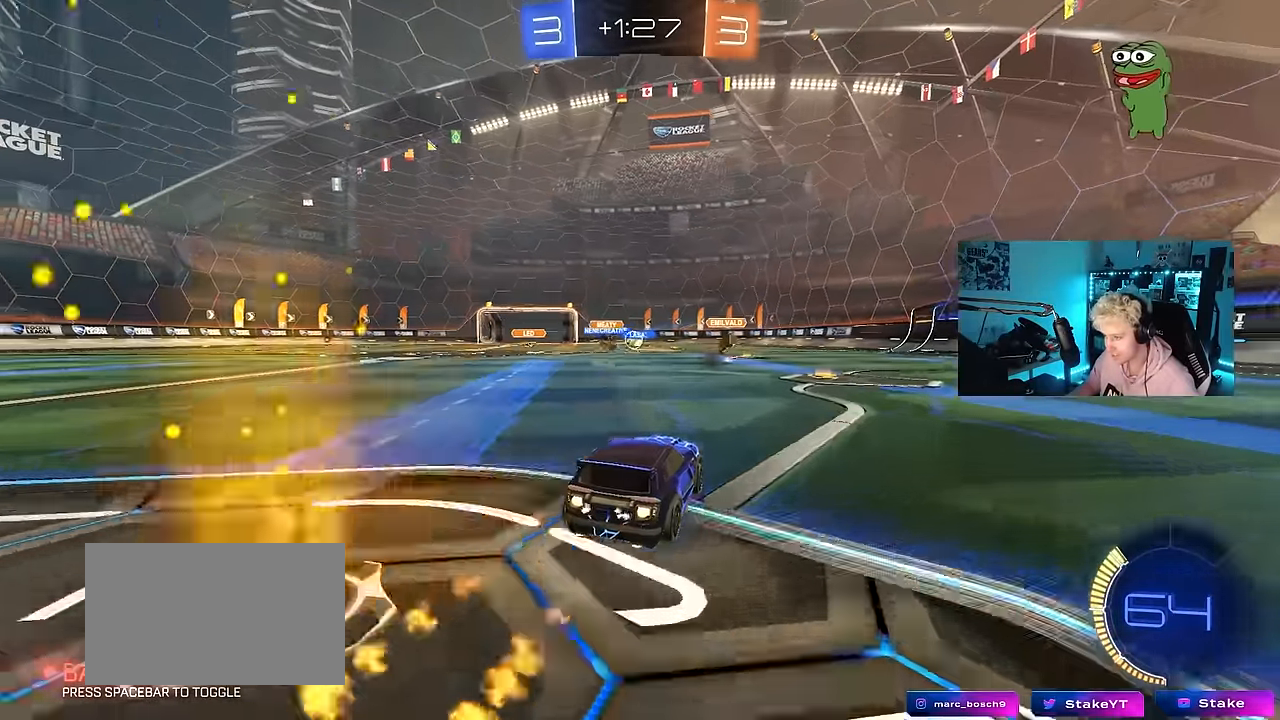
{"keys": ["w"], "mouse": ["right"], "events": [[200, "d", "down"], [350, "d", "up"], [350, "mouse_left", "up"], [433, "a", "down"], [483, "a", "up"], [483, "mouse_right", "down"]]}